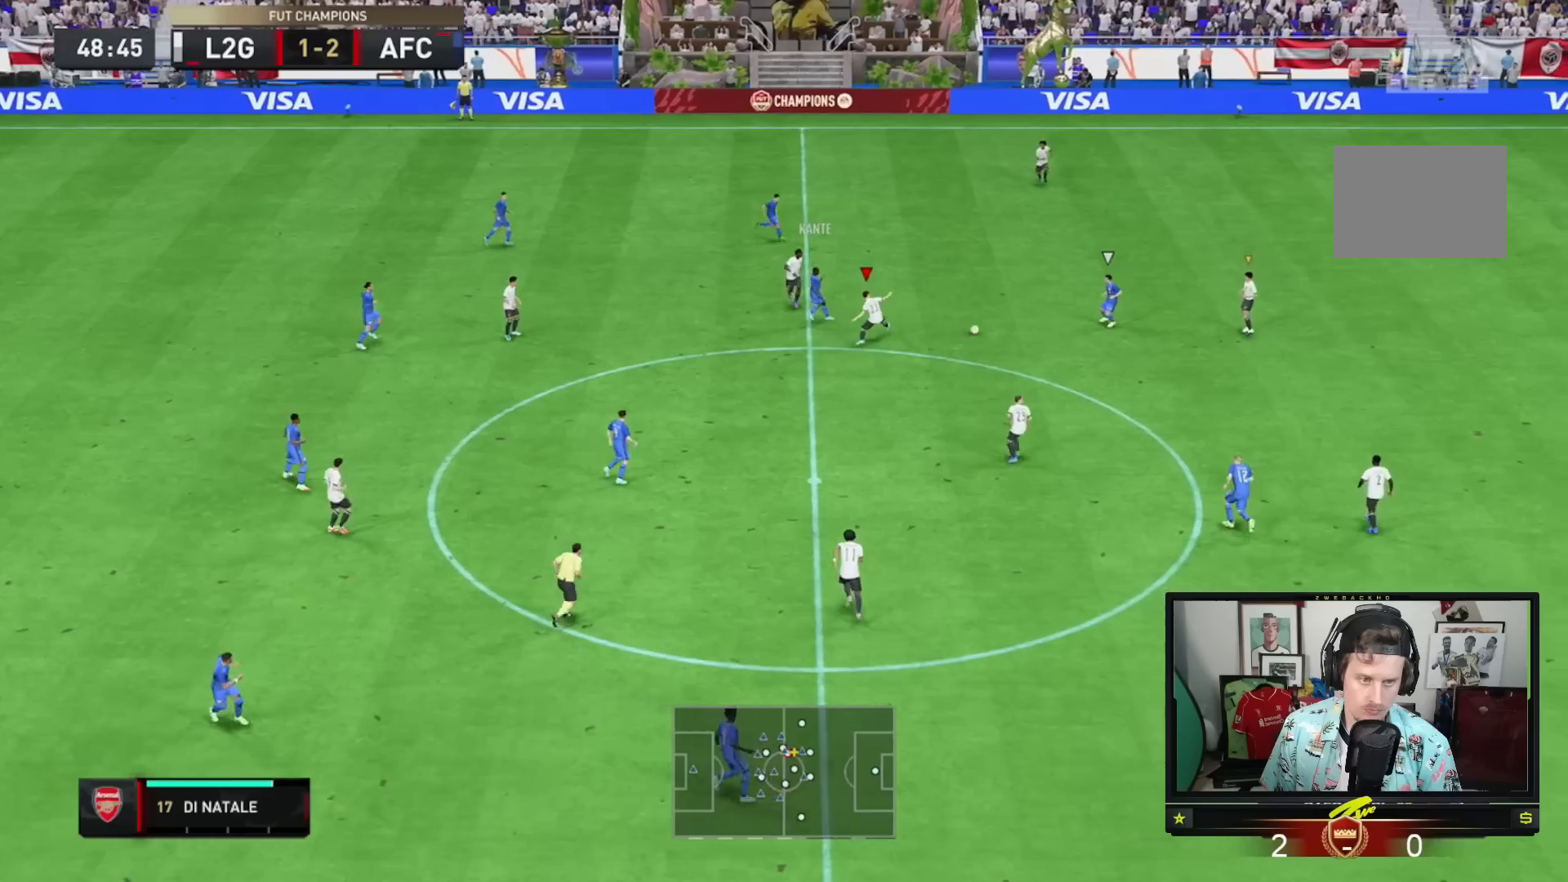
Gameplay with a controller (Xbox layout); each line is a JSON object with the inputs held at the frame after it. "events" lists button and stick changes between this image and that frame as [ms after this image, input, new state], when the widget could be followed in between. Not read: L3 R3.
{"buttons": ["L2", "R2"], "left_stick": "down-left", "right_stick": "center", "events": [[34, "L1", "down"], [34, "R2", "up"], [134, "R2", "down"], [167, "L1", "up"], [201, "left_stick", "down"], [267, "L2", "down"], [434, "left_stick", "down-left"]]}
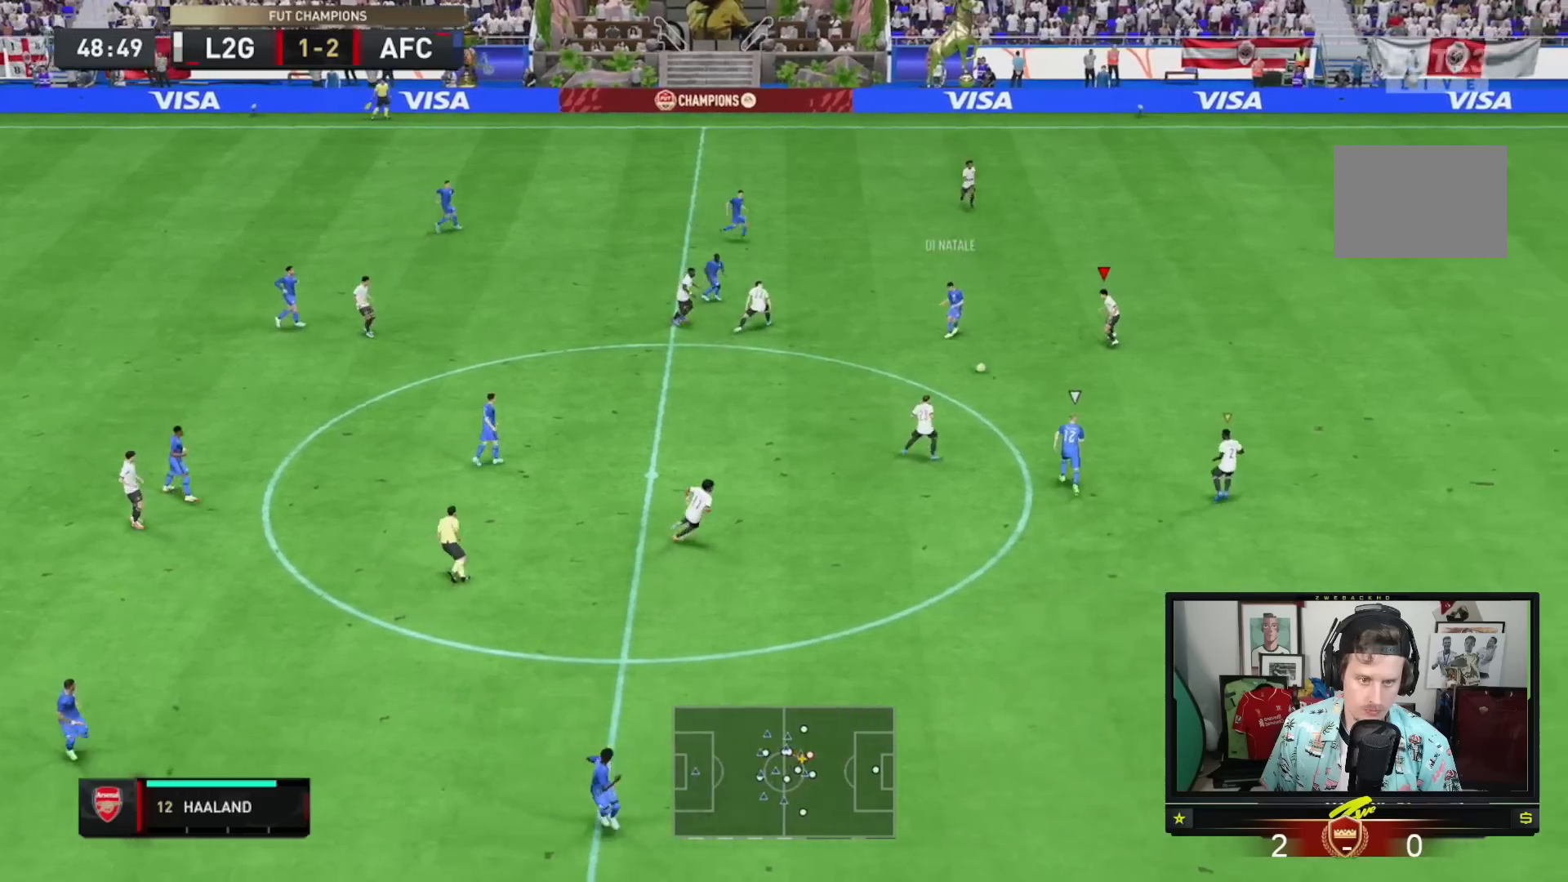
{"buttons": ["L2", "R2"], "left_stick": "down", "right_stick": "center", "events": [[334, "left_stick", "down"]]}
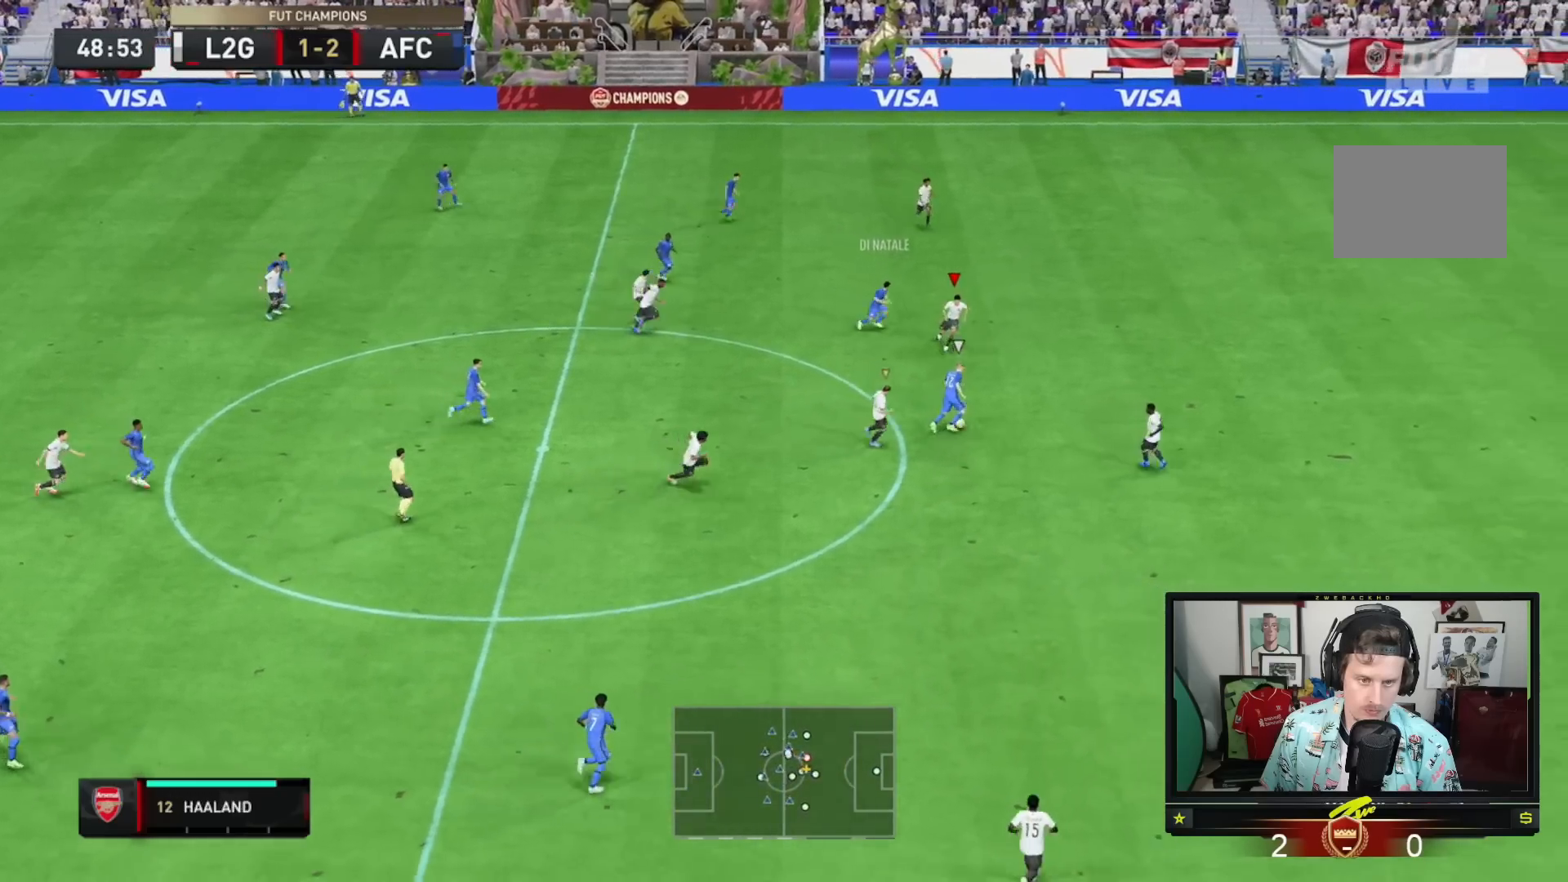
{"buttons": ["L2", "R2"], "left_stick": "down", "right_stick": "center", "events": []}
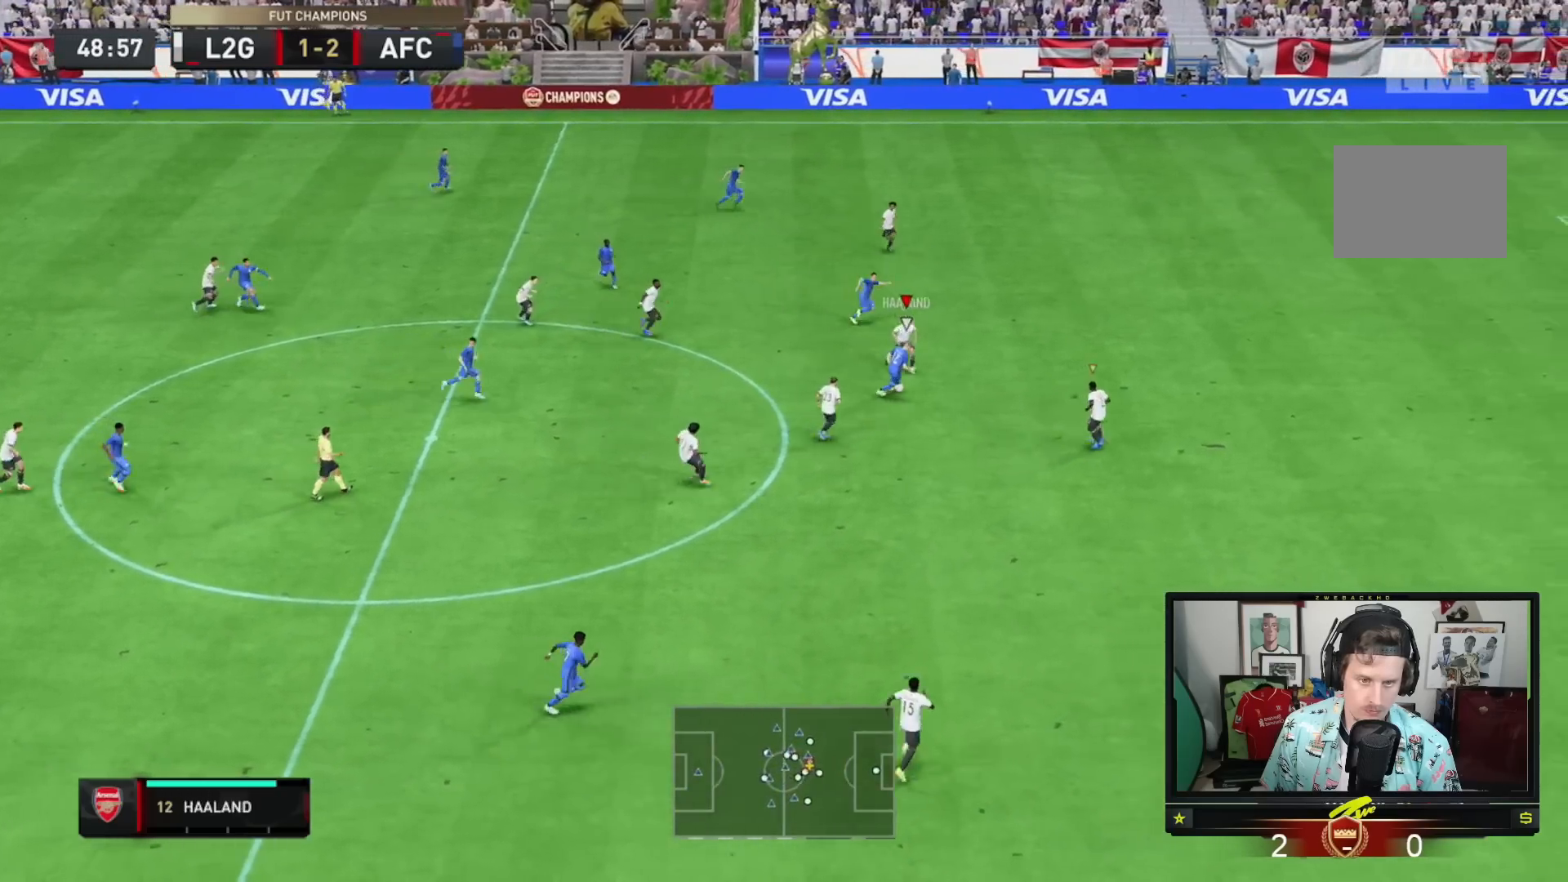
{"buttons": [], "left_stick": "down", "right_stick": "center", "events": [[133, "left_stick", "down-left"], [300, "R2", "up"], [300, "left_stick", "down"], [400, "L2", "up"]]}